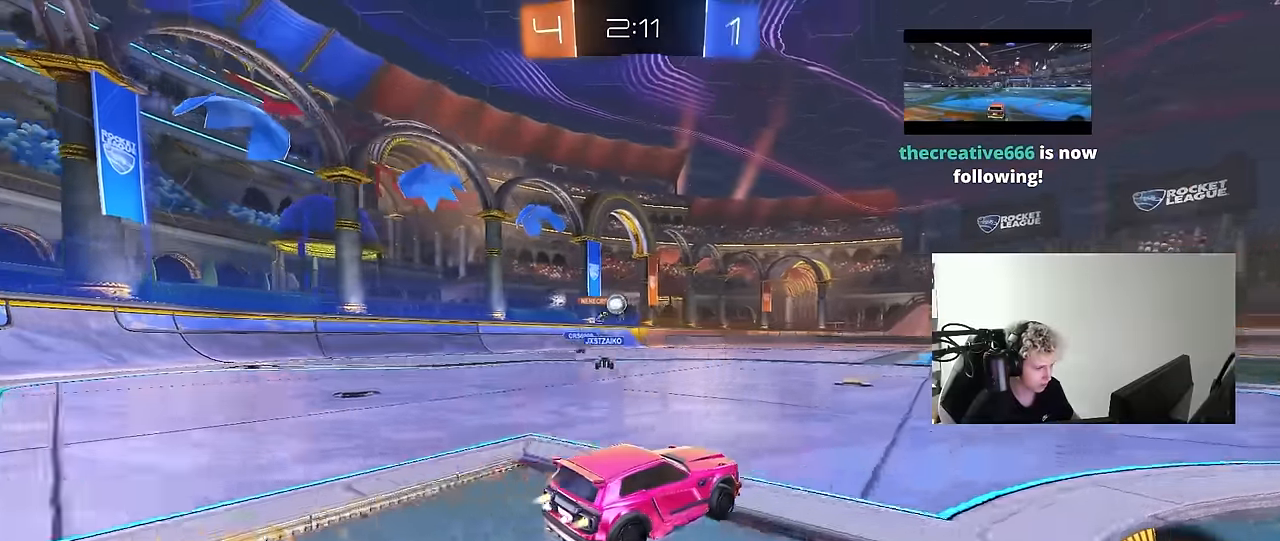
Gameplay with keyboard and mouse; each line is a JSON object with the keys and mouse buttons held at the frame after it. "events" lists presses ("down") and releases ("up") of "1", "2", "3", "4", "5", "a", "alt", "c", "caps_lock", "ctrl", "d", "e", "f", "g", "q", "r", "s", "shift", "space", "t", "tab", "v", "w", "x", "z", "mouse_left", "mouse_wheel" and "mouse_right" between this image and that frame as [ms after this image, input, new state], when the widget could be followed in between. "mouse_left", "mouse_wheel", "mouse_right" = the "left", "wheel", "right" buttons of the "mouse" list. No other keys are recorded. "wheel" means that the mouse wheel is clicked or scrolled. "mouse_move" is the direction in which the mouse moves at that frame (one of eight, or "still"), when it could be read.
{"keys": ["a", "w"], "mouse": ["left"], "mouse_move": "still", "events": [[50, "a", "down"]]}
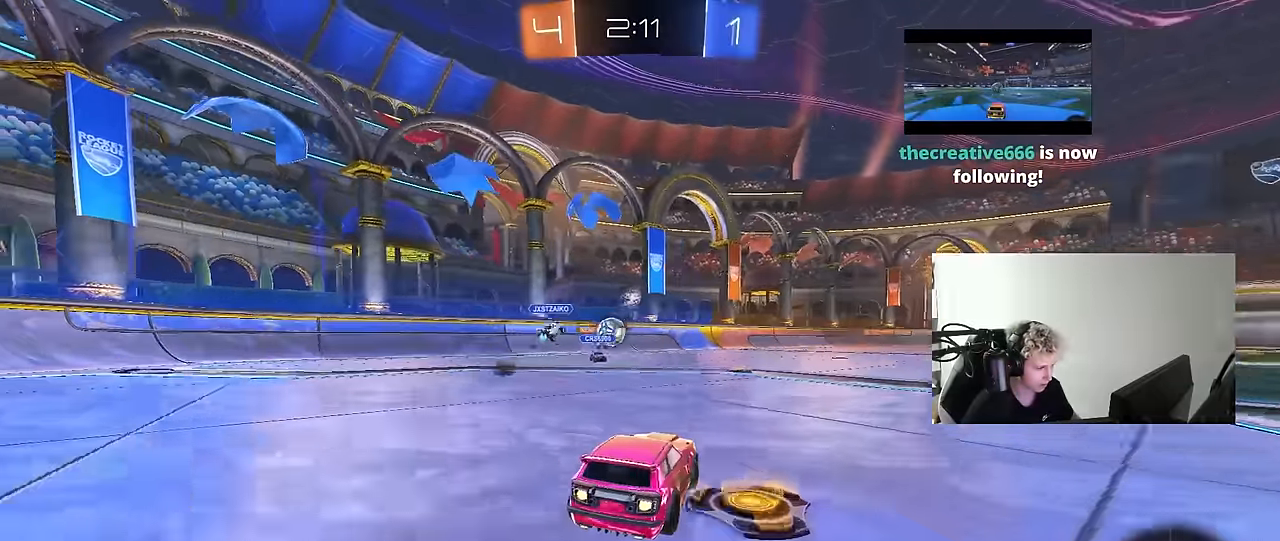
{"keys": ["a", "w"], "mouse": [], "mouse_move": "still", "events": [[34, "mouse_left", "up"], [67, "a", "up"], [317, "a", "down"], [317, "mouse_left", "down"], [500, "mouse_left", "up"]]}
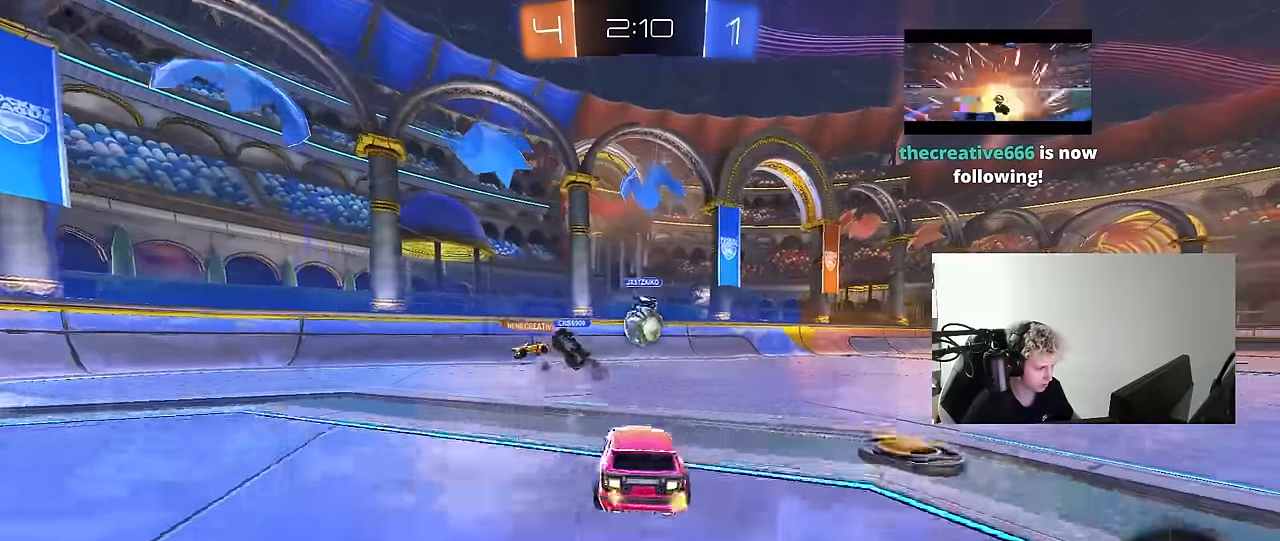
{"keys": ["w"], "mouse": [], "mouse_move": "still", "events": [[50, "a", "up"], [50, "d", "down"], [134, "a", "down"], [184, "a", "up"], [317, "d", "up"]]}
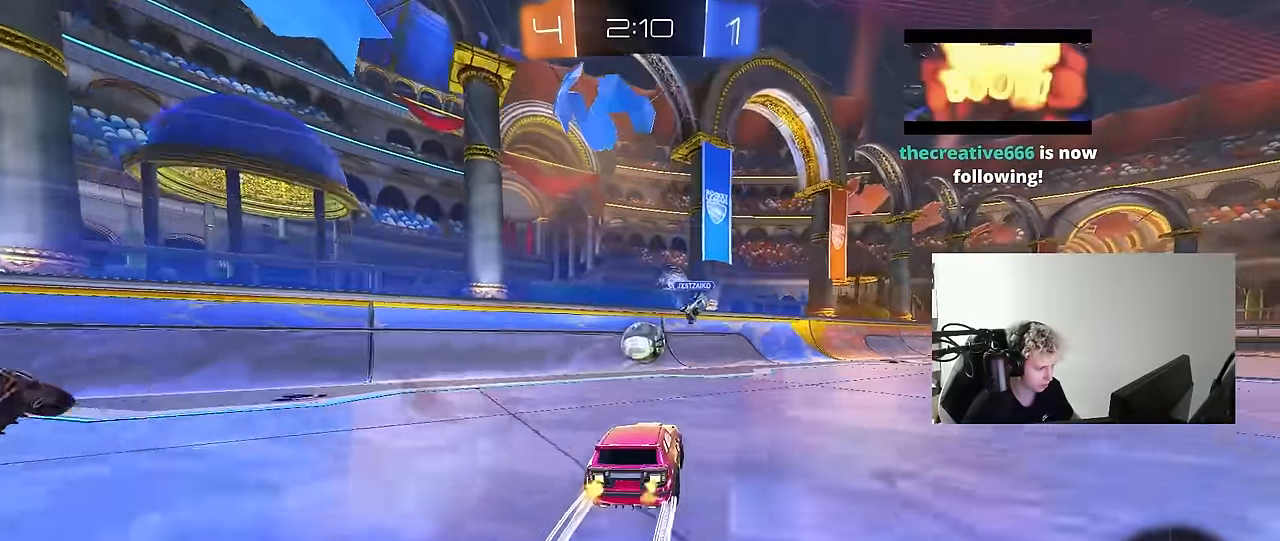
{"keys": ["d", "space", "w"], "mouse": ["left"], "mouse_move": "still", "events": [[384, "d", "down"], [384, "mouse_left", "down"], [484, "space", "down"]]}
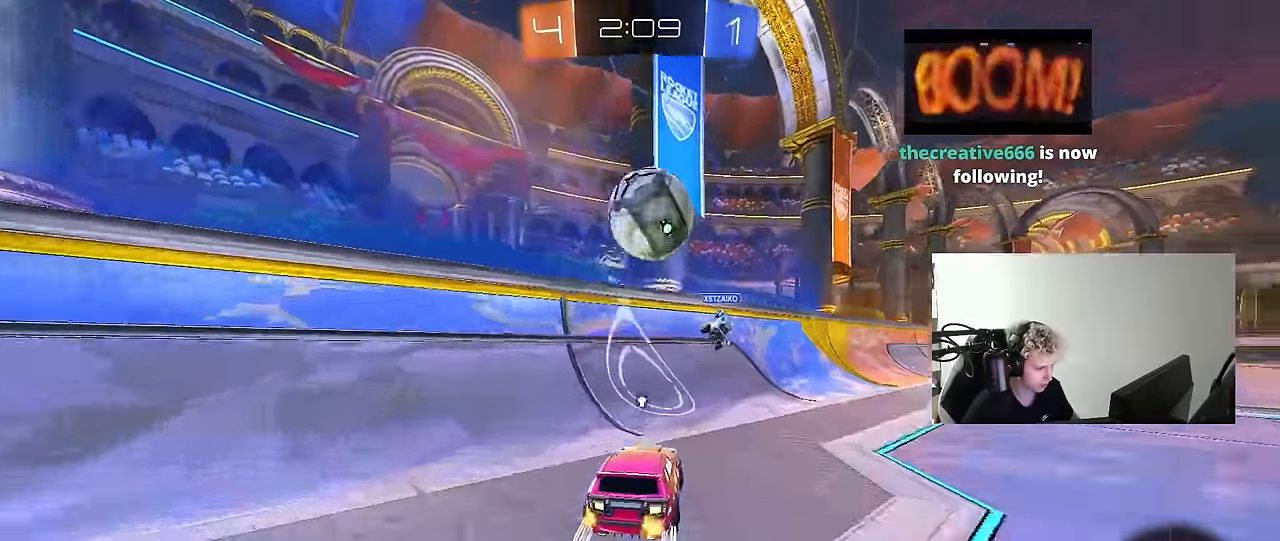
{"keys": ["d", "w"], "mouse": ["left"], "mouse_move": "still", "events": [[34, "d", "up"], [34, "mouse_left", "up"], [117, "space", "up"], [167, "a", "down"], [217, "mouse_left", "down"], [300, "a", "up"], [300, "d", "down"]]}
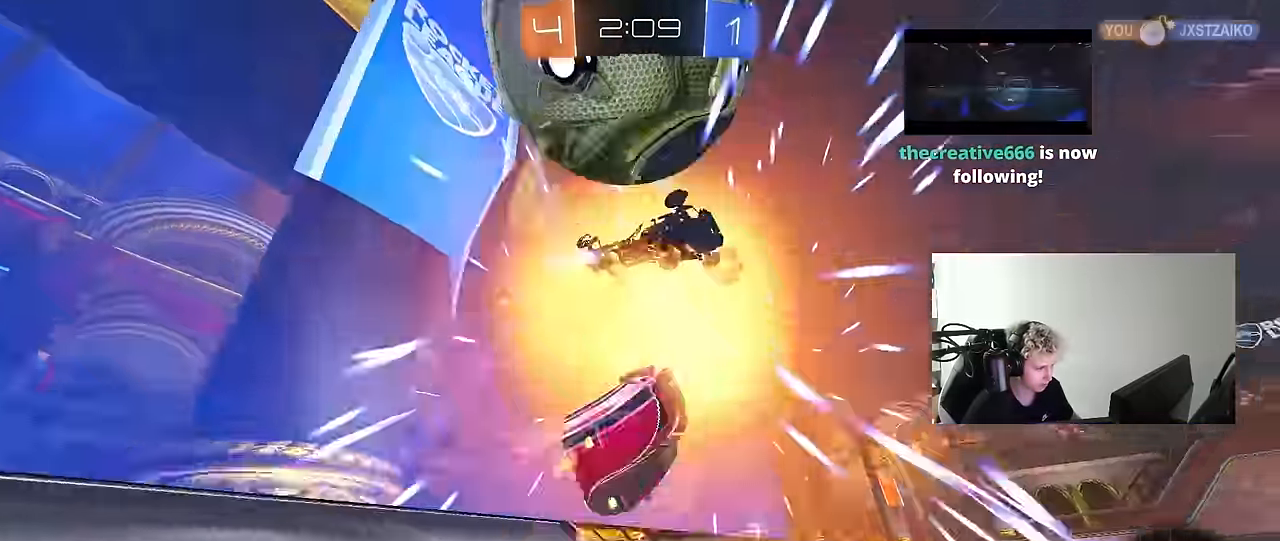
{"keys": ["d", "shift", "w"], "mouse": [], "mouse_move": "still", "events": [[84, "d", "up"], [134, "a", "down"], [134, "mouse_left", "up"], [184, "a", "up"], [184, "space", "down"], [366, "d", "down"], [366, "space", "up"], [416, "shift", "down"]]}
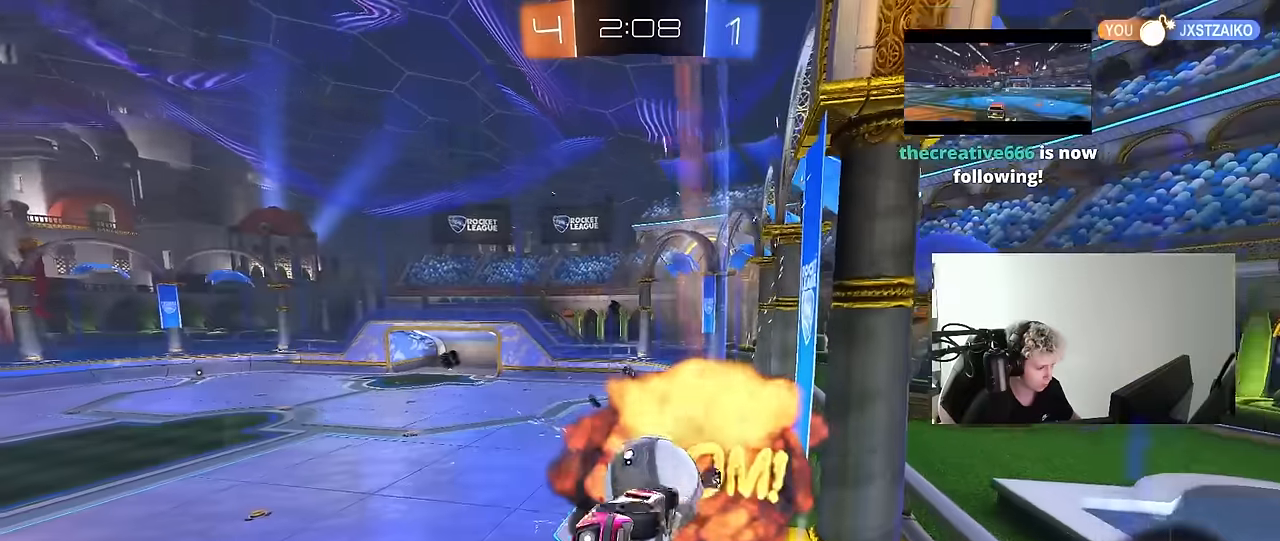
{"keys": ["d", "w"], "mouse": [], "mouse_move": "still", "events": [[250, "shift", "up"]]}
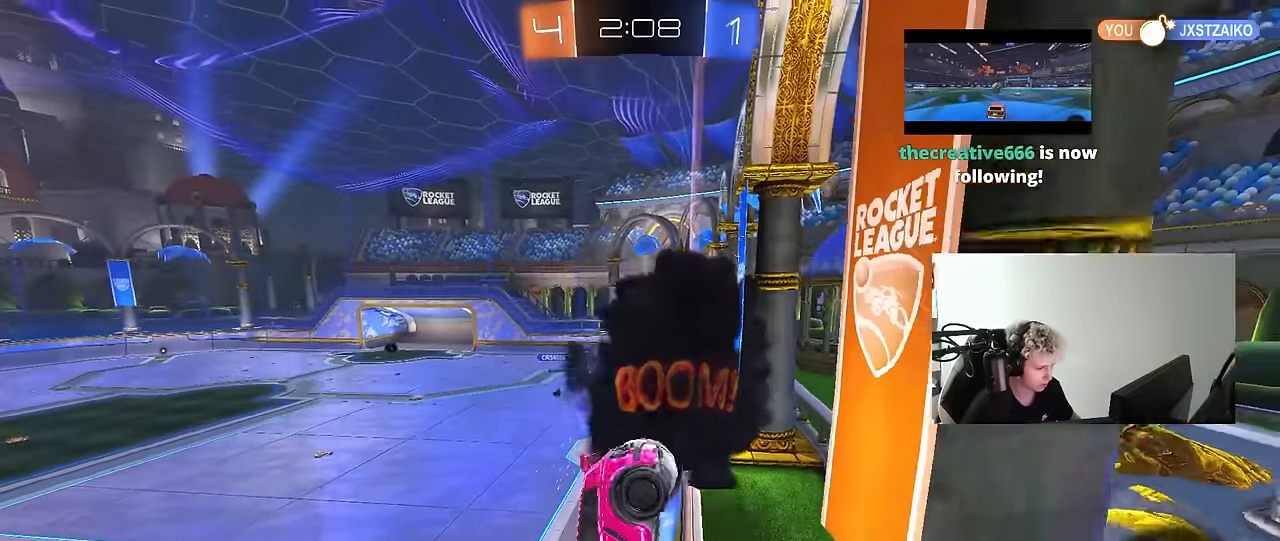
{"keys": ["w"], "mouse": [], "mouse_move": "still", "events": [[33, "d", "up"], [266, "d", "down"], [350, "d", "up"]]}
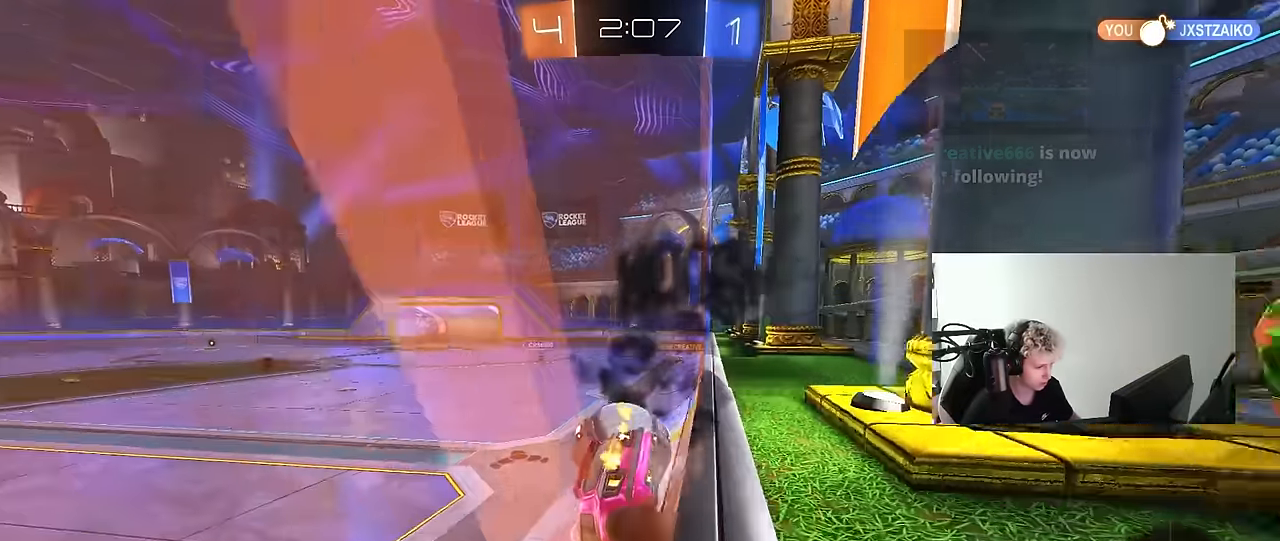
{"keys": ["d", "w"], "mouse": ["left"], "mouse_move": "still", "events": [[50, "d", "down"], [183, "a", "down"], [183, "d", "up"], [183, "mouse_left", "down"], [283, "a", "up"], [283, "d", "down"]]}
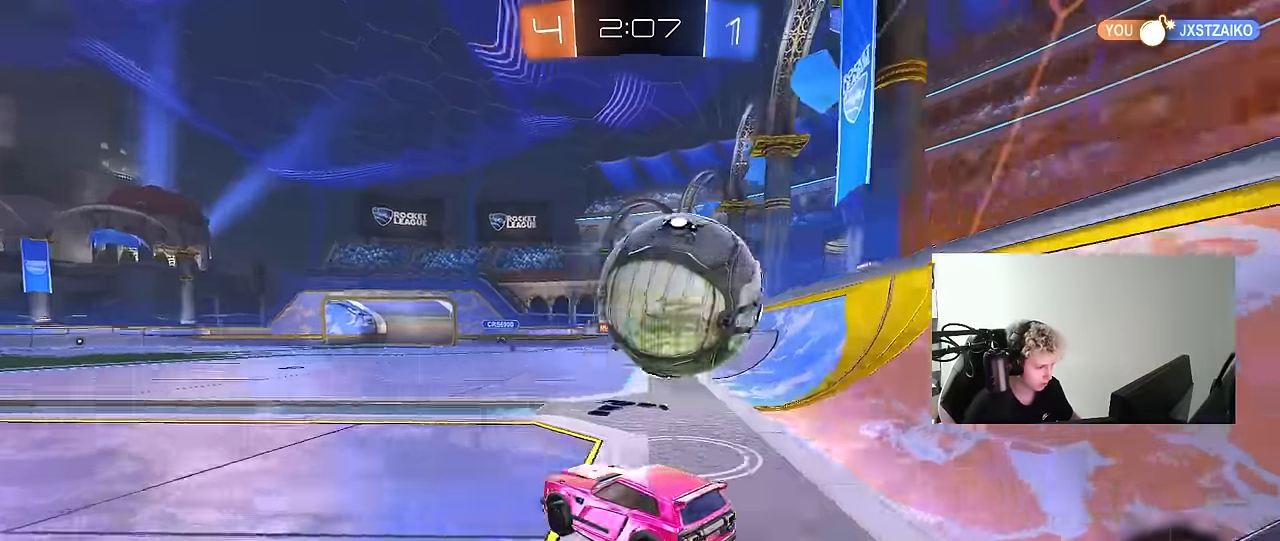
{"keys": [], "mouse": ["left", "right"], "mouse_move": "still", "events": [[16, "mouse_left", "up"], [50, "w", "up"], [250, "mouse_left", "down"], [250, "mouse_right", "down"], [333, "s", "down"], [383, "a", "down"], [383, "d", "up"], [383, "shift", "down"], [433, "mouse_right", "up"], [483, "a", "up"], [483, "mouse_right", "down"], [483, "s", "up"], [483, "shift", "up"]]}
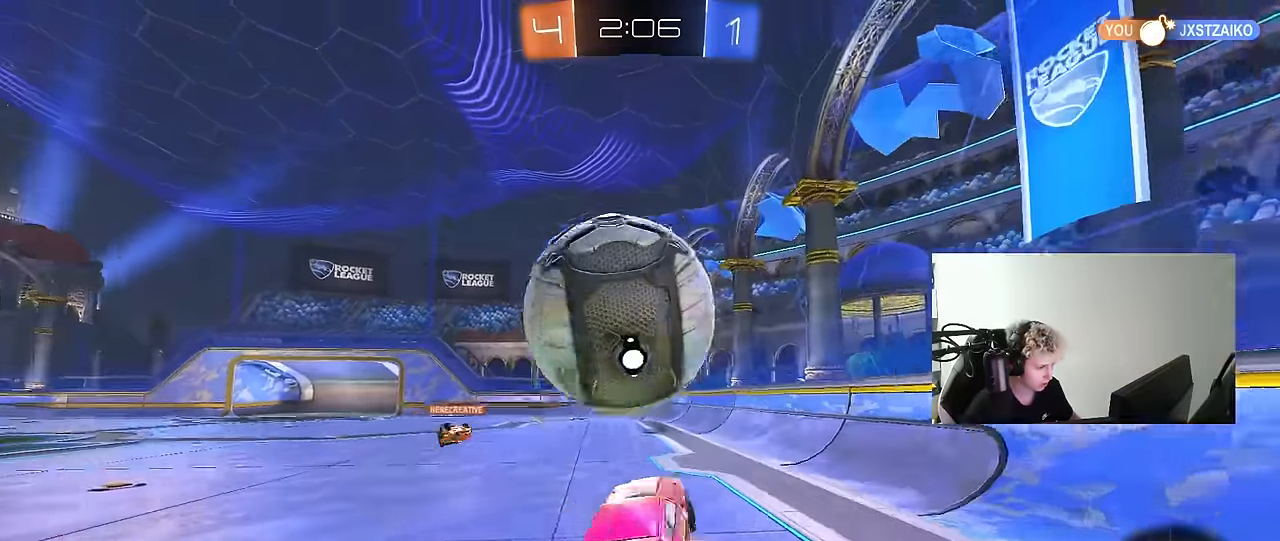
{"keys": ["d"], "mouse": [], "mouse_move": "still", "events": [[33, "mouse_left", "up"], [66, "s", "down"], [166, "d", "down"], [216, "mouse_right", "up"], [266, "q", "down"], [450, "q", "up"], [500, "s", "up"]]}
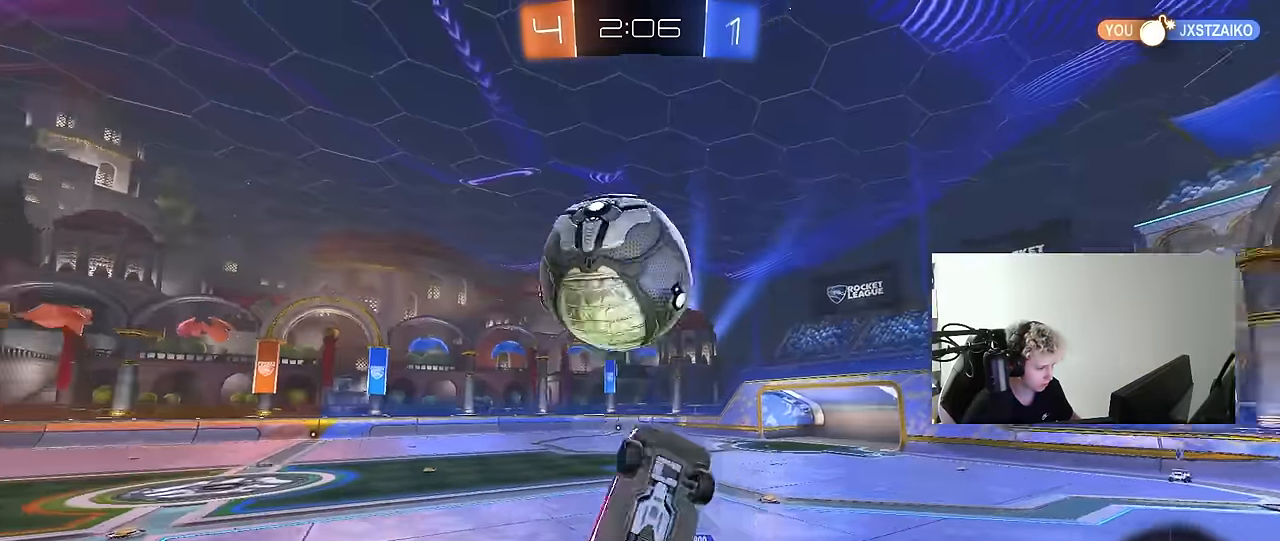
{"keys": ["a", "q"], "mouse": ["left"], "mouse_move": "still", "events": [[50, "mouse_left", "down"], [50, "q", "down"], [83, "a", "down"], [83, "d", "up"], [83, "w", "down"], [416, "w", "up"]]}
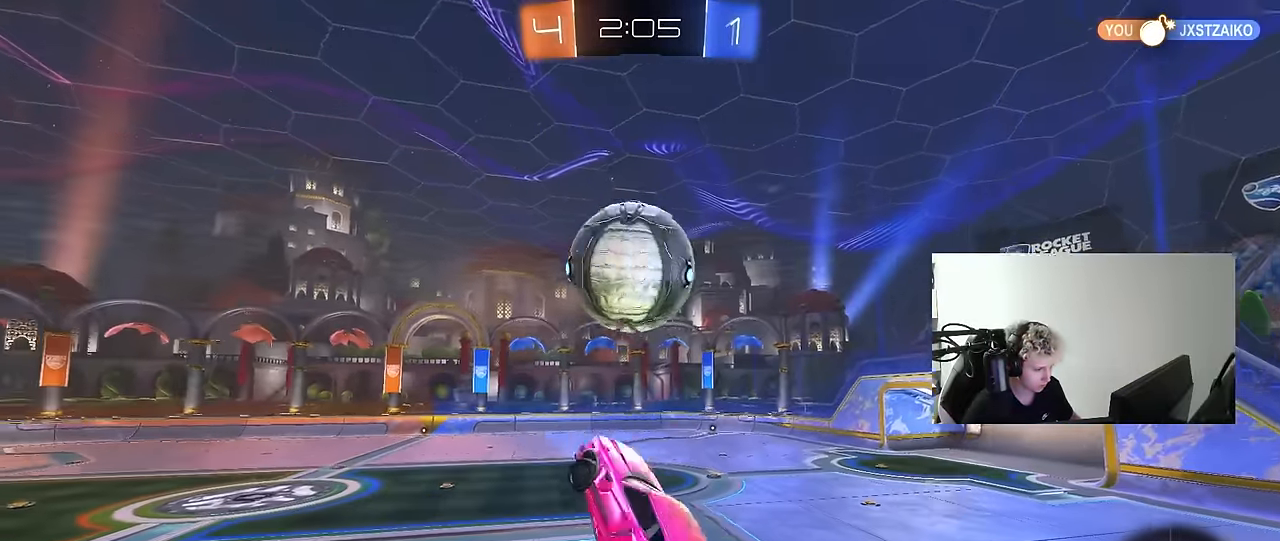
{"keys": [], "mouse": [], "mouse_move": "still", "events": [[200, "mouse_left", "up"], [200, "w", "down"], [383, "a", "up"], [383, "mouse_left", "down"], [383, "q", "up"], [383, "w", "up"], [483, "mouse_left", "up"]]}
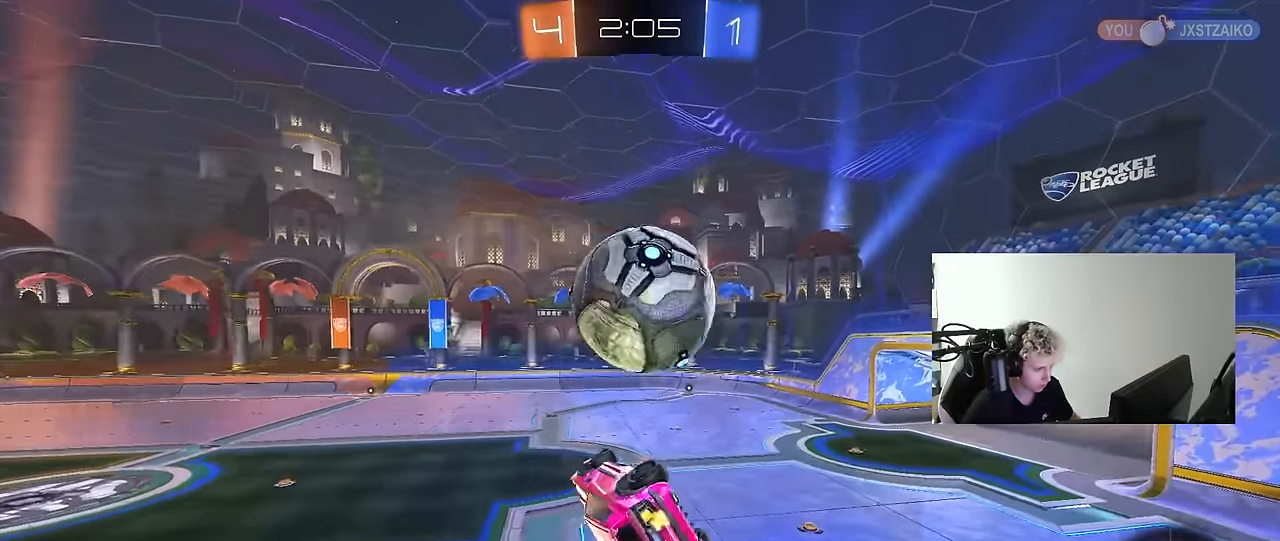
{"keys": ["d", "w"], "mouse": ["left"], "mouse_move": "still", "events": [[33, "a", "down"], [166, "a", "up"], [166, "mouse_left", "down"], [216, "s", "down"], [266, "a", "down"], [316, "a", "up"], [350, "s", "up"], [400, "d", "down"], [500, "w", "down"]]}
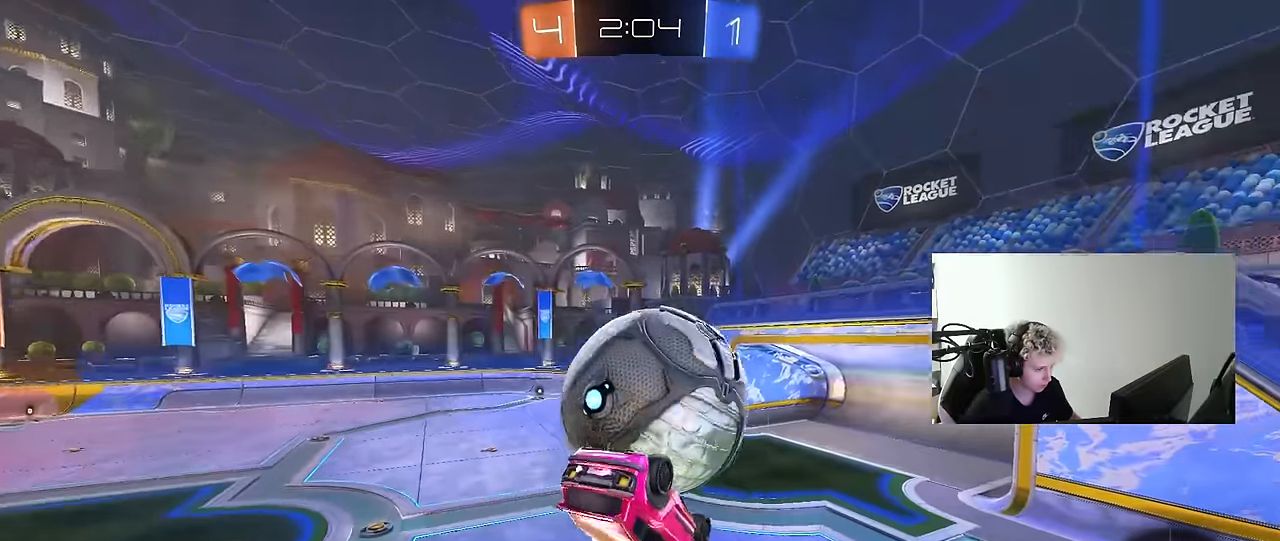
{"keys": ["a", "shift", "w"], "mouse": [], "mouse_move": "still", "events": [[83, "d", "up"], [83, "mouse_left", "up"], [183, "mouse_left", "down"], [183, "mouse_right", "down"], [283, "mouse_right", "up"], [316, "mouse_right", "down"], [366, "shift", "down"], [416, "a", "down"], [416, "mouse_left", "up"], [466, "mouse_right", "up"]]}
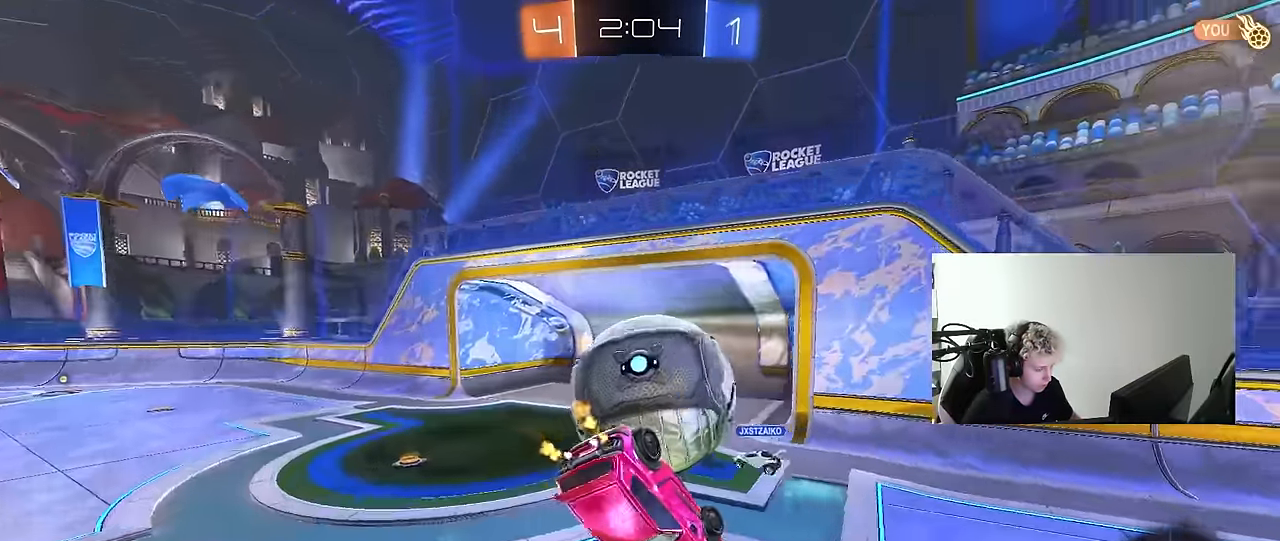
{"keys": ["a", "s"], "mouse": [], "mouse_move": "still", "events": [[150, "w", "up"], [300, "s", "down"], [483, "shift", "up"]]}
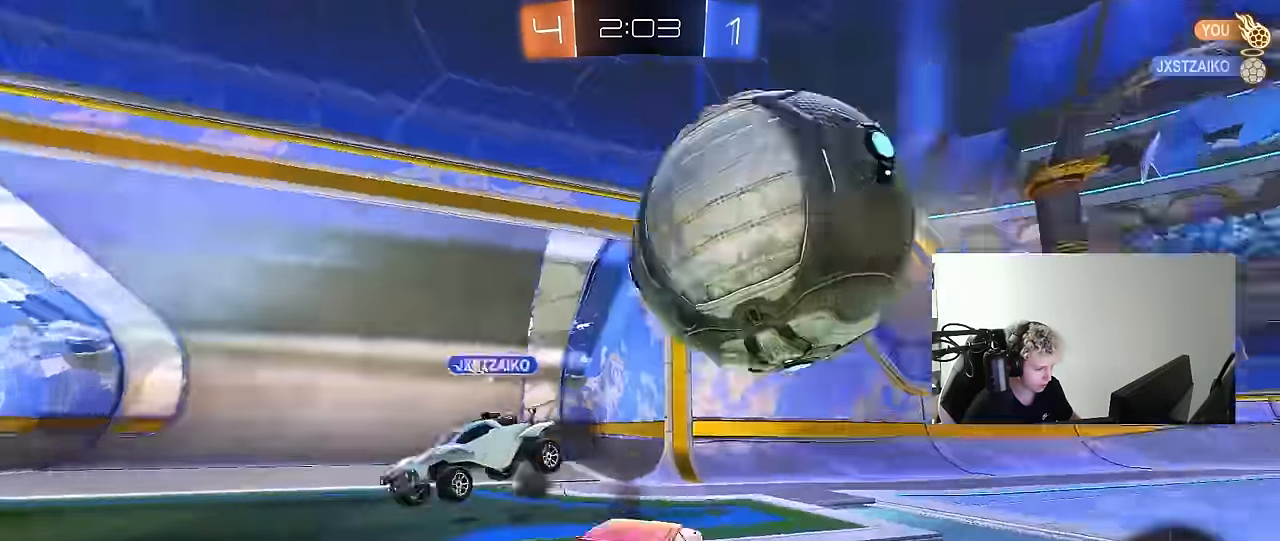
{"keys": ["s"], "mouse": [], "mouse_move": "still", "events": [[500, "a", "up"]]}
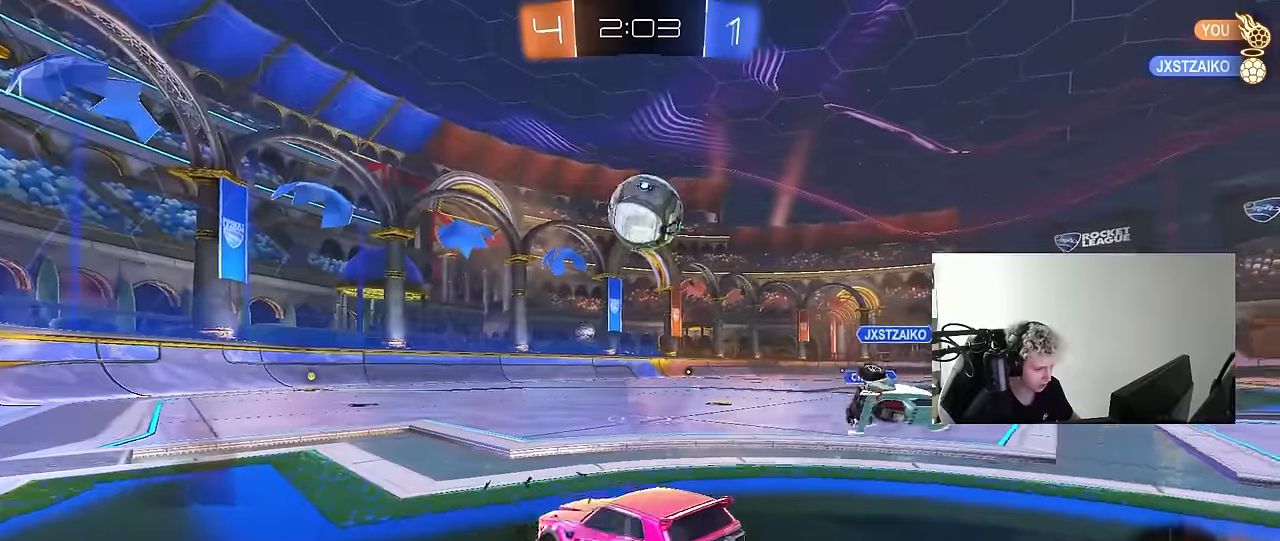
{"keys": ["s"], "mouse": ["wheel"], "mouse_move": "still", "events": [[50, "d", "down"], [283, "d", "up"], [283, "mouse_wheel", "down"]]}
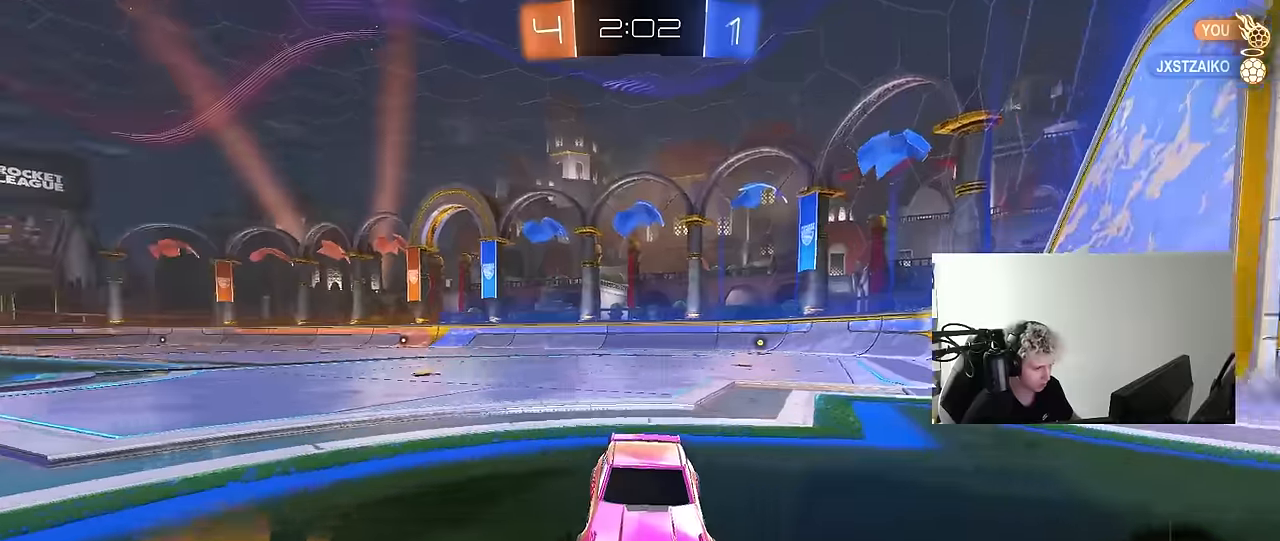
{"keys": ["s"], "mouse": [], "mouse_move": "still", "events": [[150, "mouse_wheel", "up"], [200, "a", "down"], [333, "a", "up"], [383, "mouse_right", "down"], [483, "mouse_right", "up"]]}
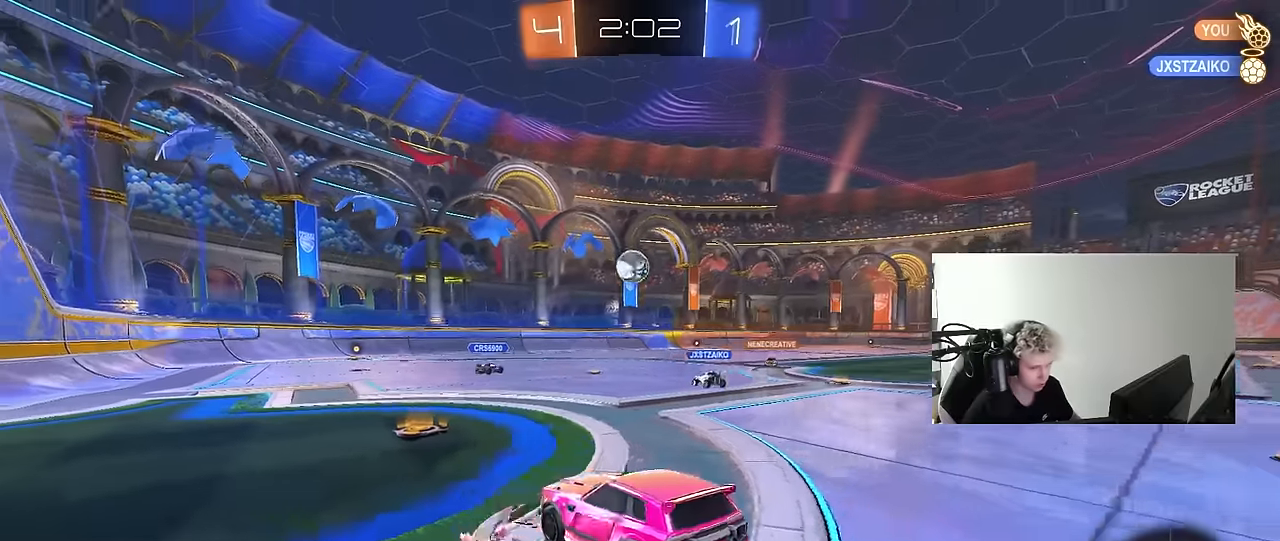
{"keys": ["d", "shift", "w"], "mouse": ["left"], "mouse_move": "still", "events": [[33, "mouse_right", "down"], [216, "mouse_right", "up"], [216, "s", "up"], [216, "space", "down"], [266, "shift", "down"], [300, "d", "down"], [300, "mouse_left", "down"], [300, "space", "up"], [333, "w", "down"]]}
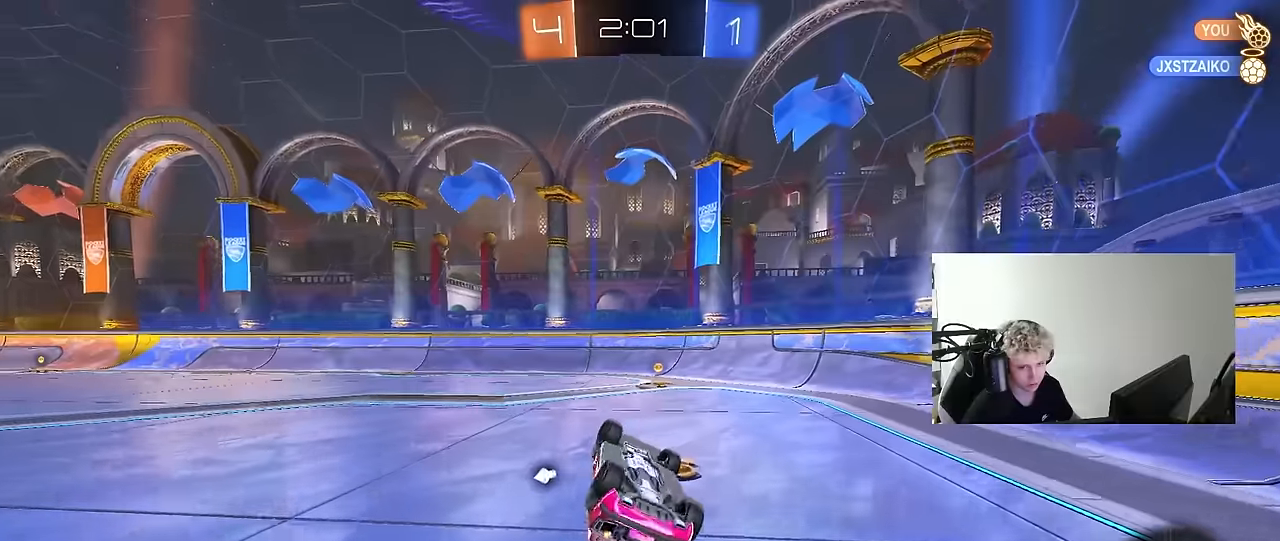
{"keys": ["w"], "mouse": ["left"], "mouse_move": "still", "events": [[316, "shift", "up"], [416, "d", "up"]]}
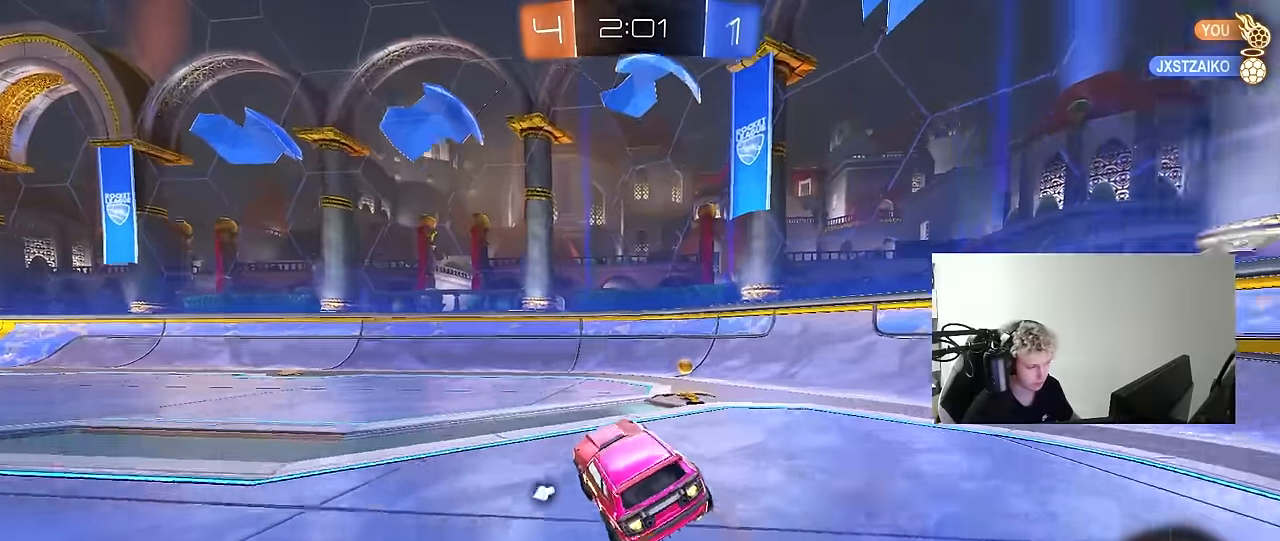
{"keys": ["a", "w"], "mouse": ["left"], "mouse_move": "still", "events": [[66, "d", "down"], [200, "a", "down"], [200, "d", "up"], [200, "space", "down"], [250, "shift", "down"], [350, "space", "up"], [383, "shift", "up"]]}
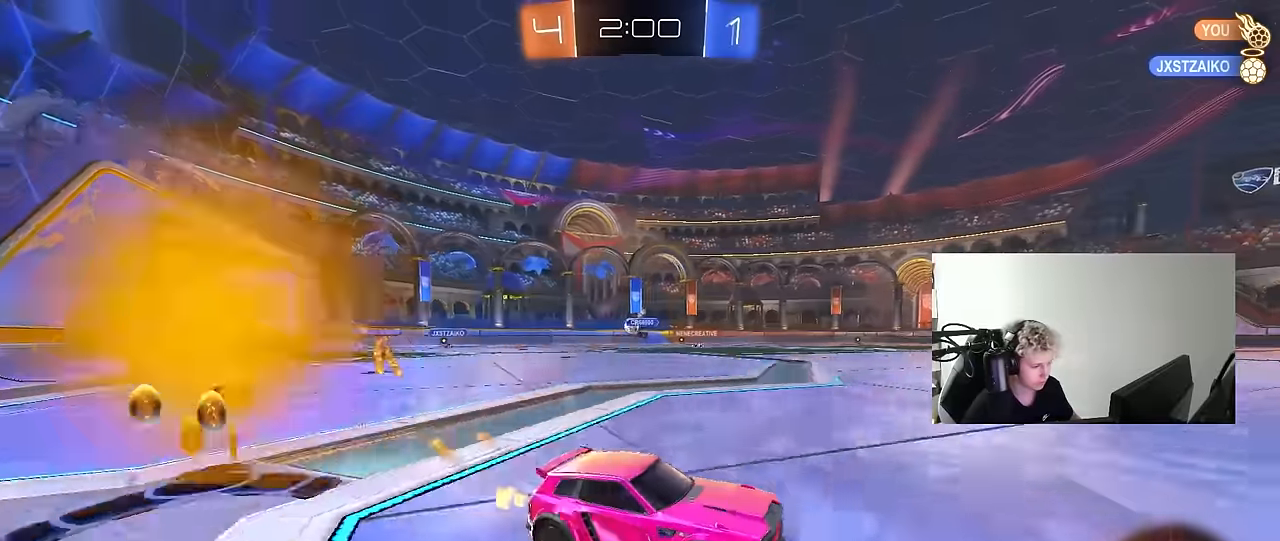
{"keys": ["w"], "mouse": ["left"], "mouse_move": "still", "events": [[400, "a", "up"]]}
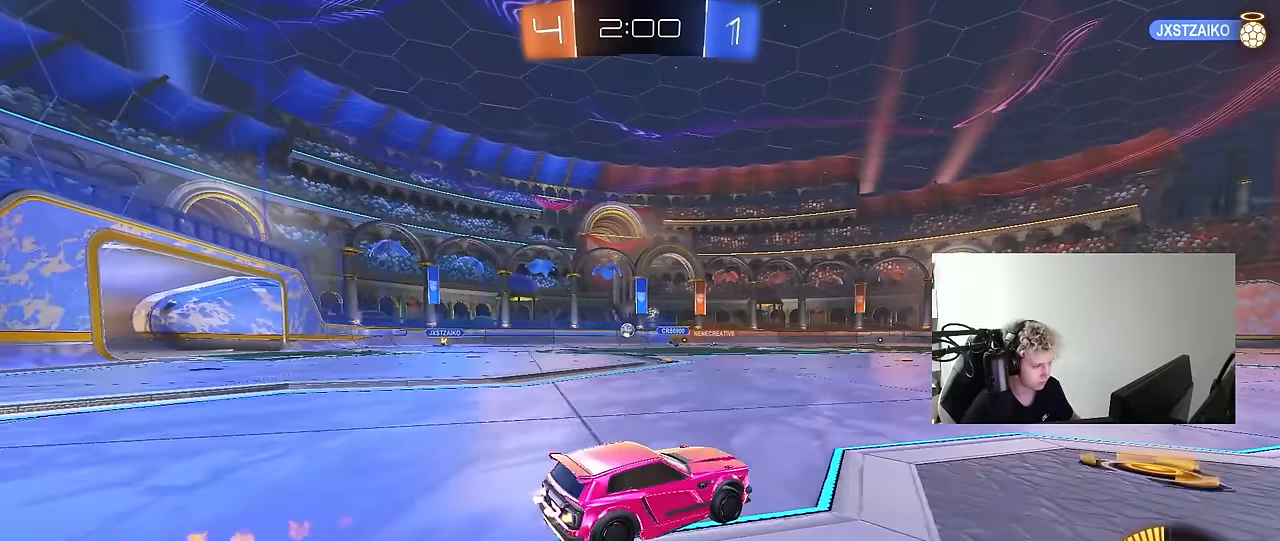
{"keys": ["w"], "mouse": [], "mouse_move": "still", "events": [[50, "a", "down"], [83, "mouse_left", "up"], [466, "a", "up"]]}
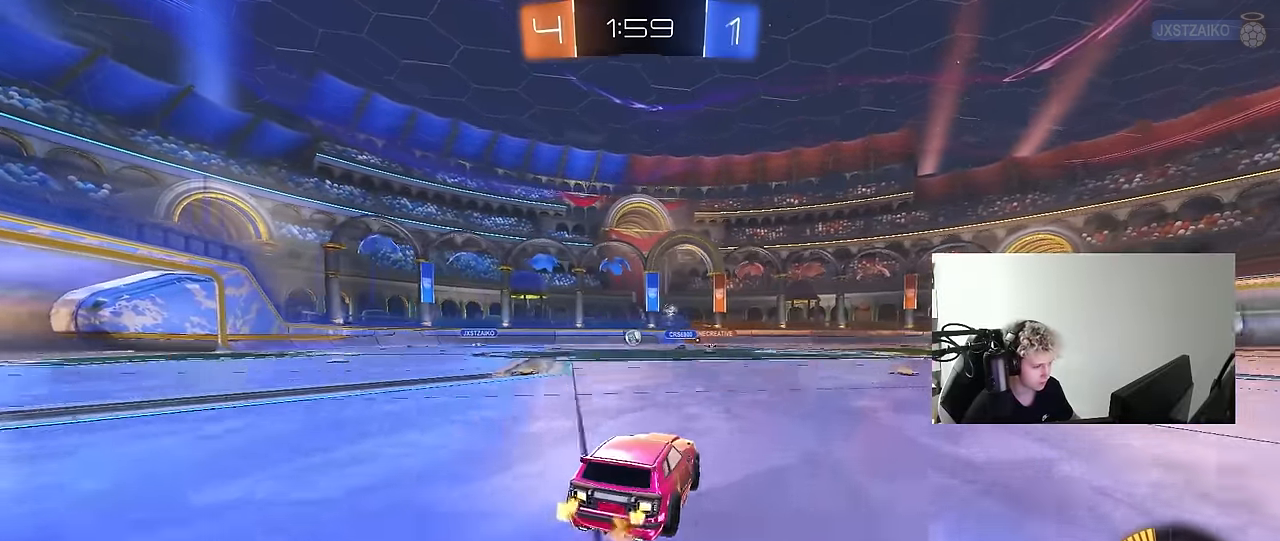
{"keys": ["w"], "mouse": ["left"], "mouse_move": "still", "events": [[150, "mouse_left", "down"]]}
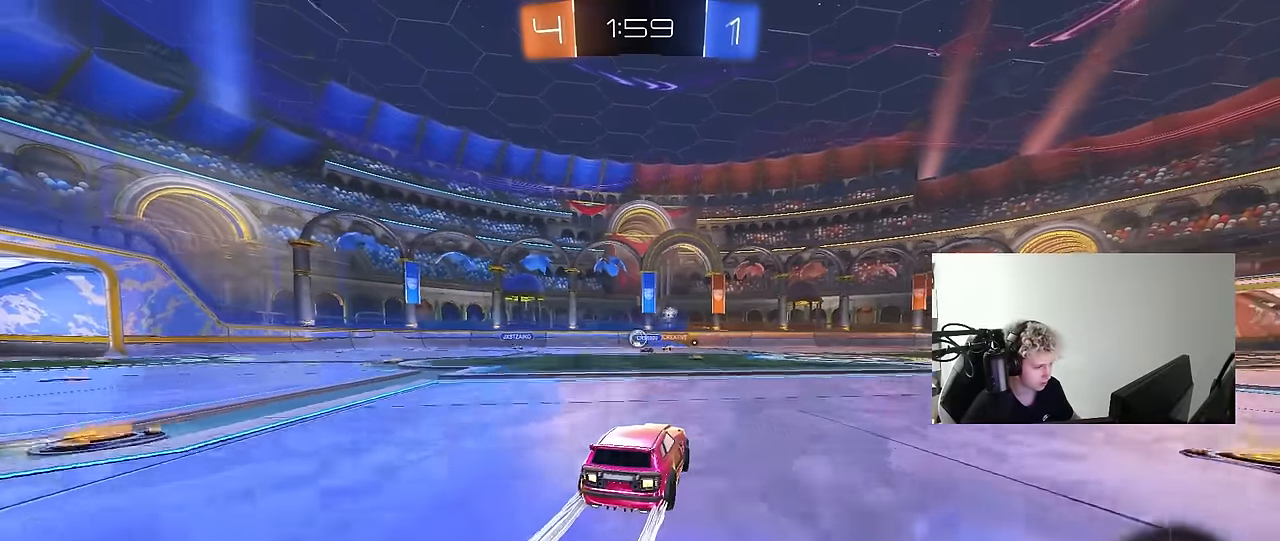
{"keys": ["w"], "mouse": [], "mouse_move": "still", "events": [[33, "a", "down"], [33, "mouse_left", "up"], [166, "a", "up"], [316, "d", "down"], [450, "d", "up"]]}
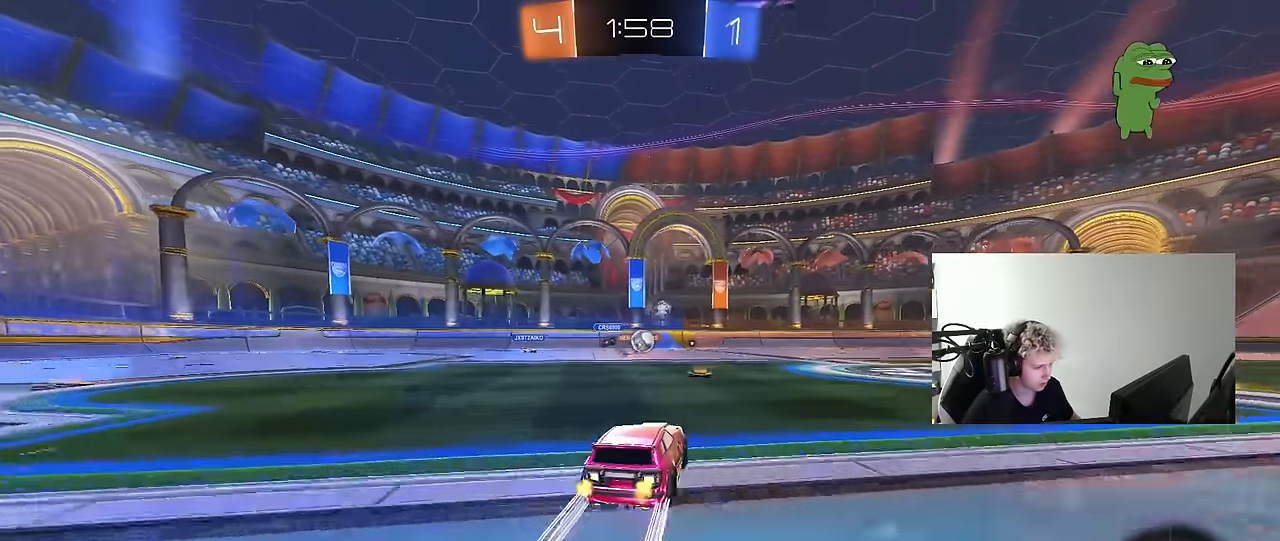
{"keys": ["d", "w"], "mouse": ["left"], "mouse_move": "still", "events": [[133, "d", "down"], [183, "mouse_left", "down"]]}
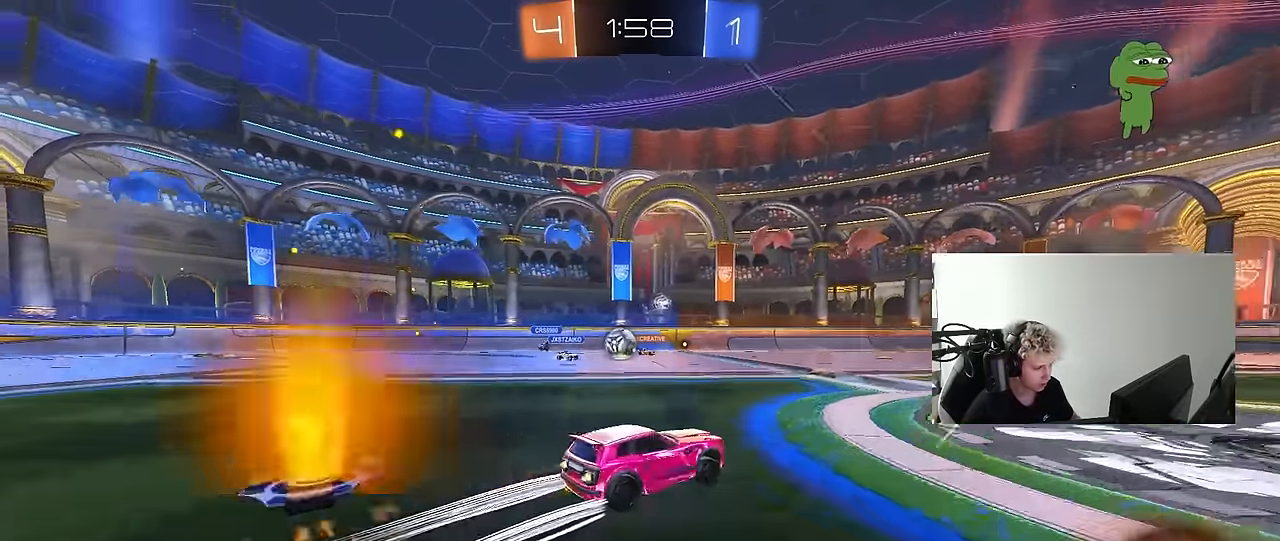
{"keys": ["w"], "mouse": [], "mouse_move": "still", "events": [[150, "d", "up"], [300, "mouse_left", "up"]]}
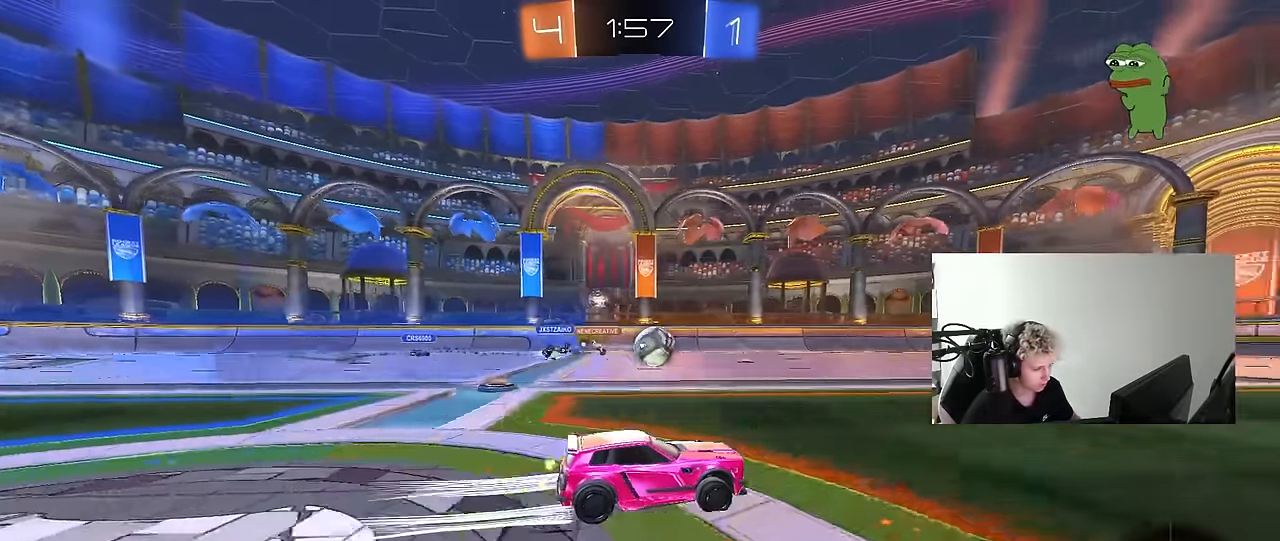
{"keys": ["d", "w"], "mouse": [], "mouse_move": "still", "events": [[450, "d", "down"]]}
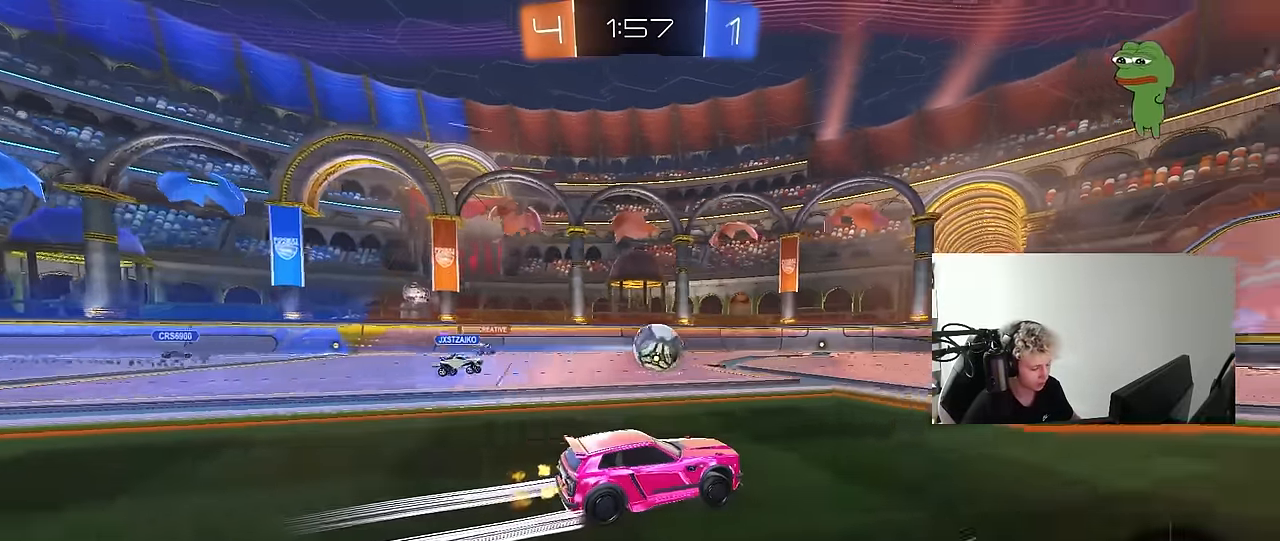
{"keys": ["w"], "mouse": [], "mouse_move": "still", "events": [[50, "d", "up"]]}